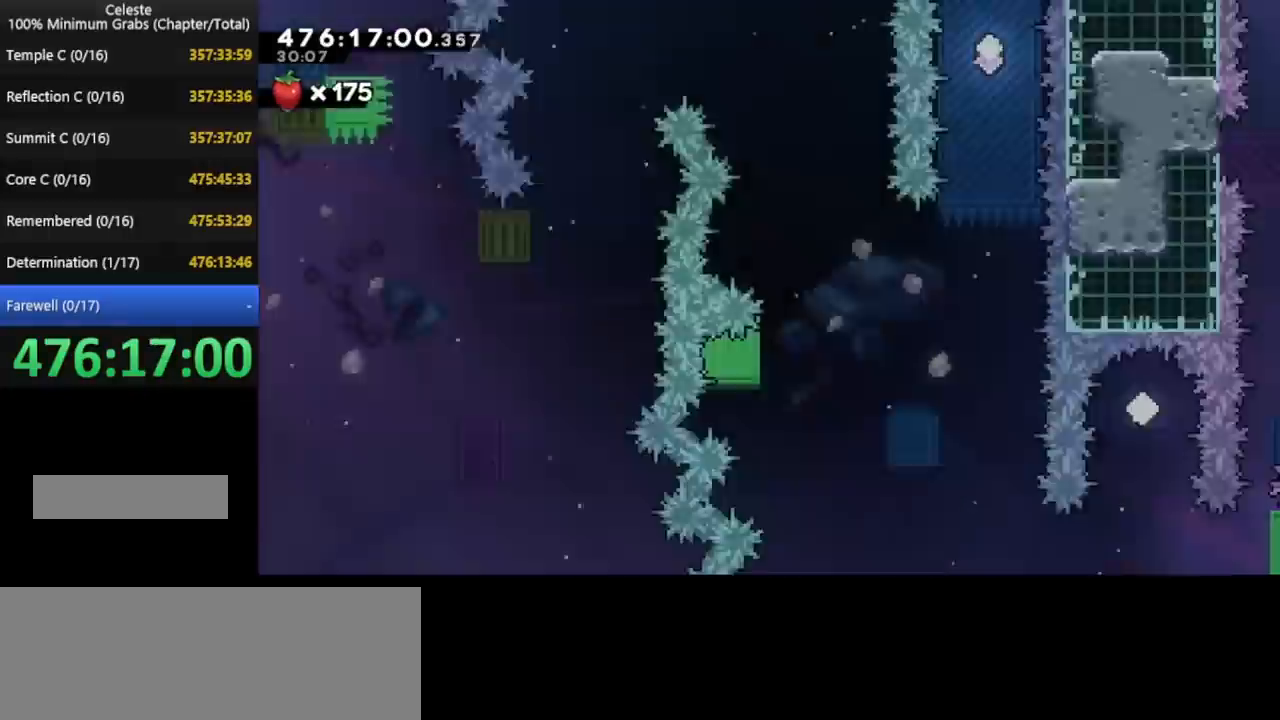
Gameplay with keyboard; each line is a JSON object with the keys held at the frame after it. "events" lists presses ("down") and releases ("up") of "cd", "cd2", "d", "down", "grab", "j", "left", "pause", "right", "t" and "up" between this image and that frame as [ms after this image, input, new state], when the widget could be followed in between. No other keys are recorded. Mouse input is not recorded. Key names are as the overlay labels them; some are game actions (e.g. jump) rather than physical keys. Not read: other_keys.
{"keys": ["right"], "events": [[200, "pause", "down"], [440, "pause", "up"]]}
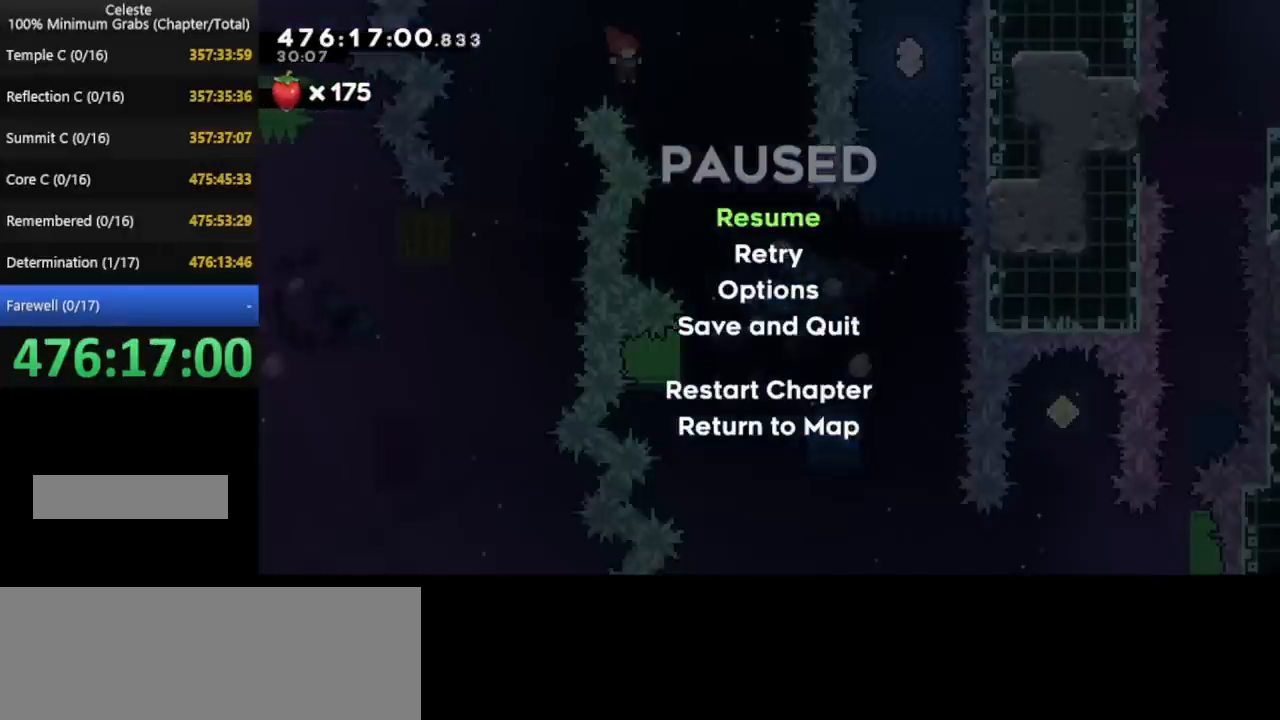
{"keys": ["right"], "events": [[320, "pause", "down"], [520, "pause", "up"]]}
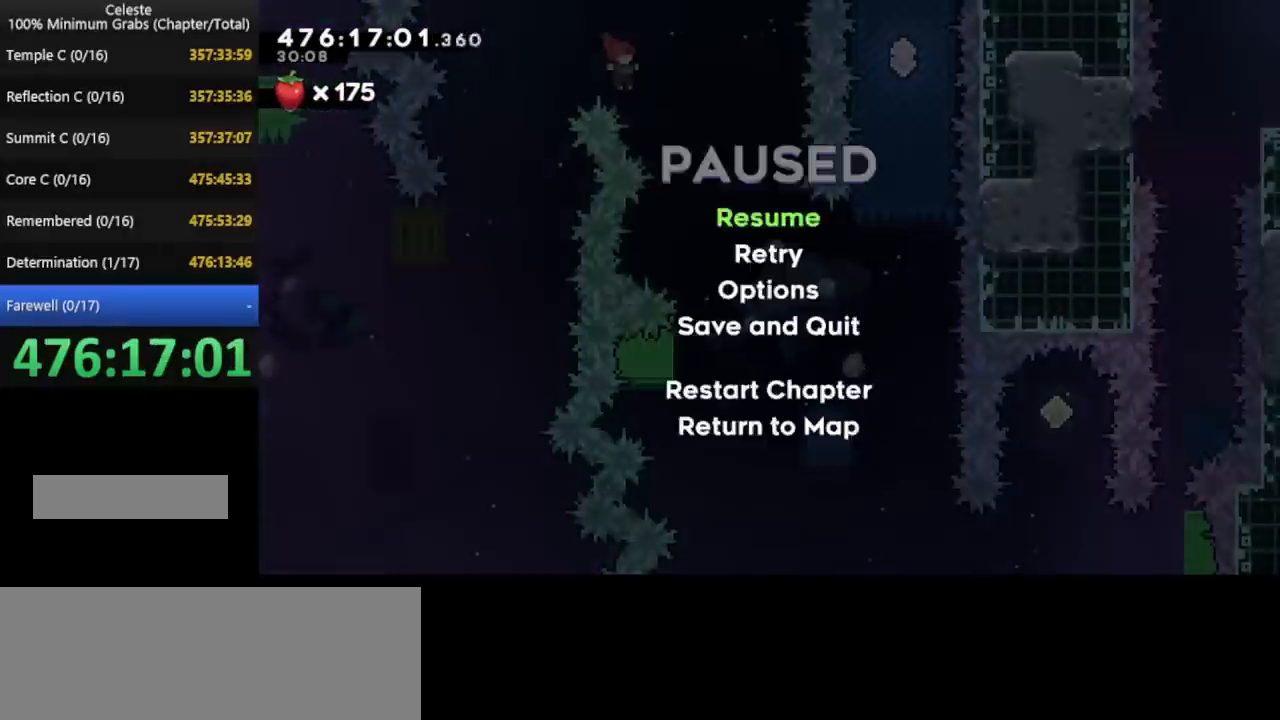
{"keys": ["right"], "events": [[160, "pause", "down"], [360, "pause", "up"]]}
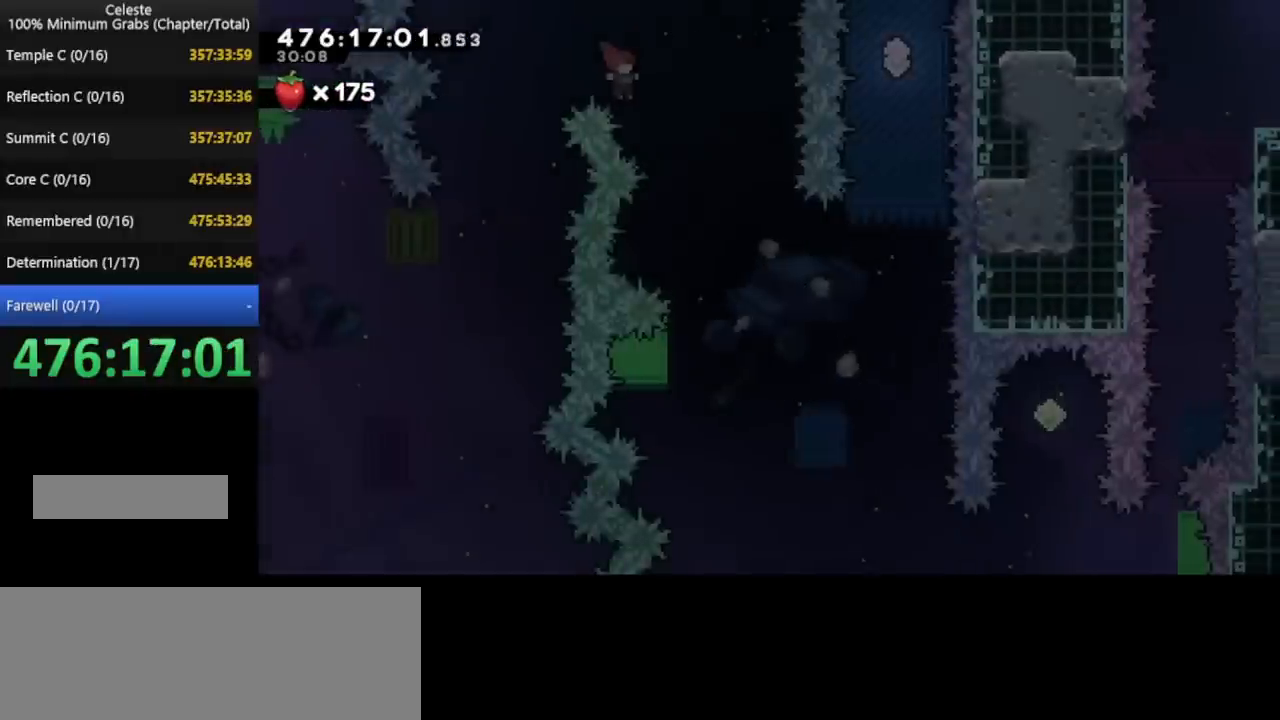
{"keys": ["right"], "events": [[120, "pause", "down"], [360, "pause", "up"]]}
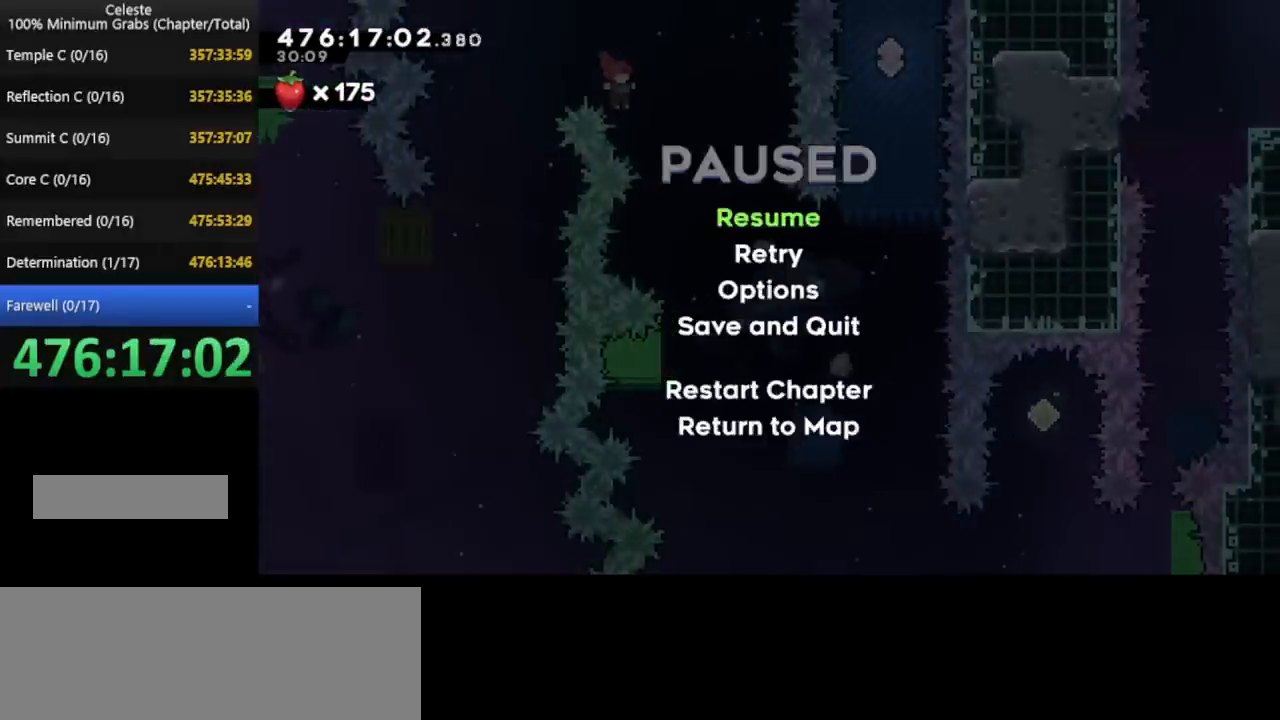
{"keys": ["pause", "right"], "events": [[160, "pause", "down"]]}
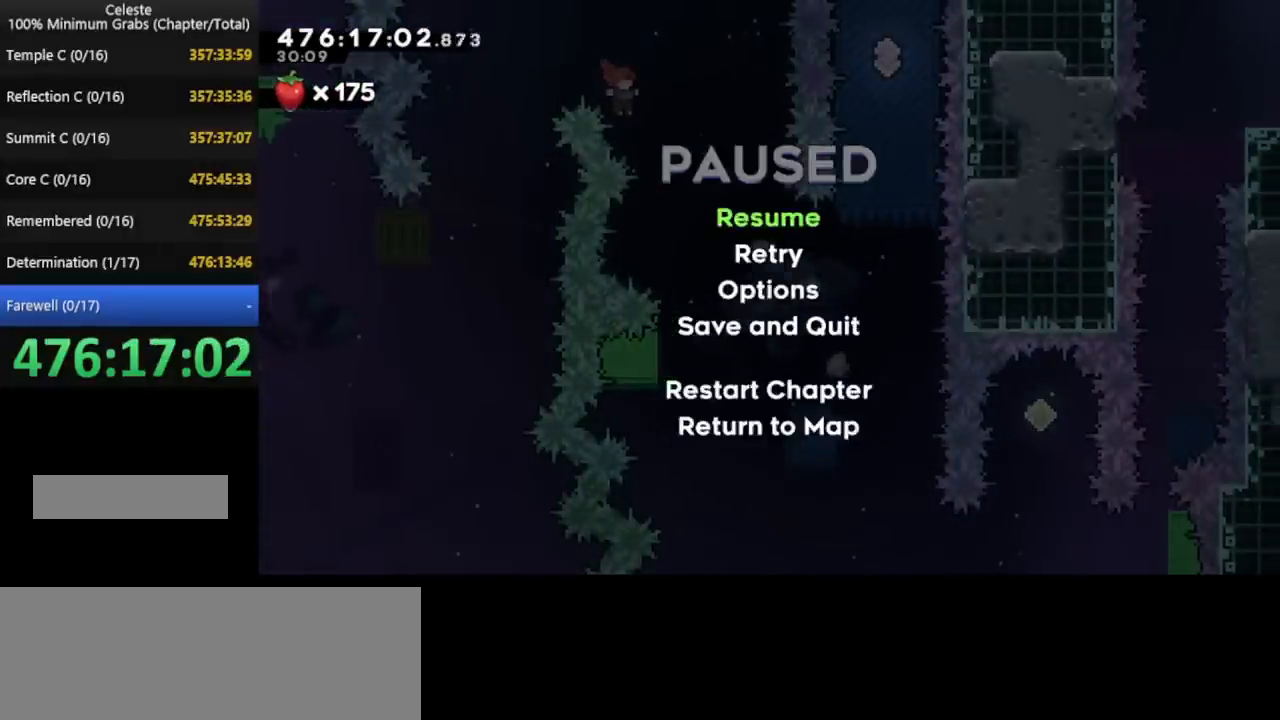
{"keys": ["right"], "events": [[240, "pause", "up"]]}
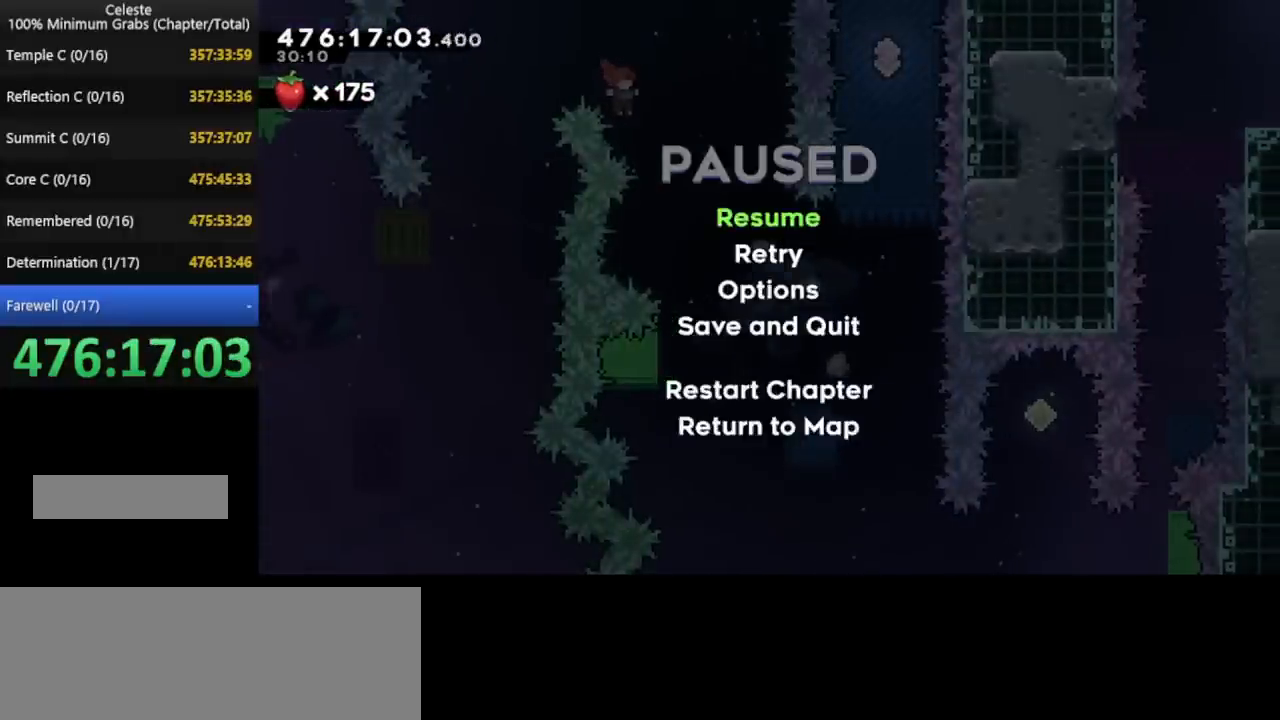
{"keys": ["pause", "right"], "events": [[240, "pause", "down"]]}
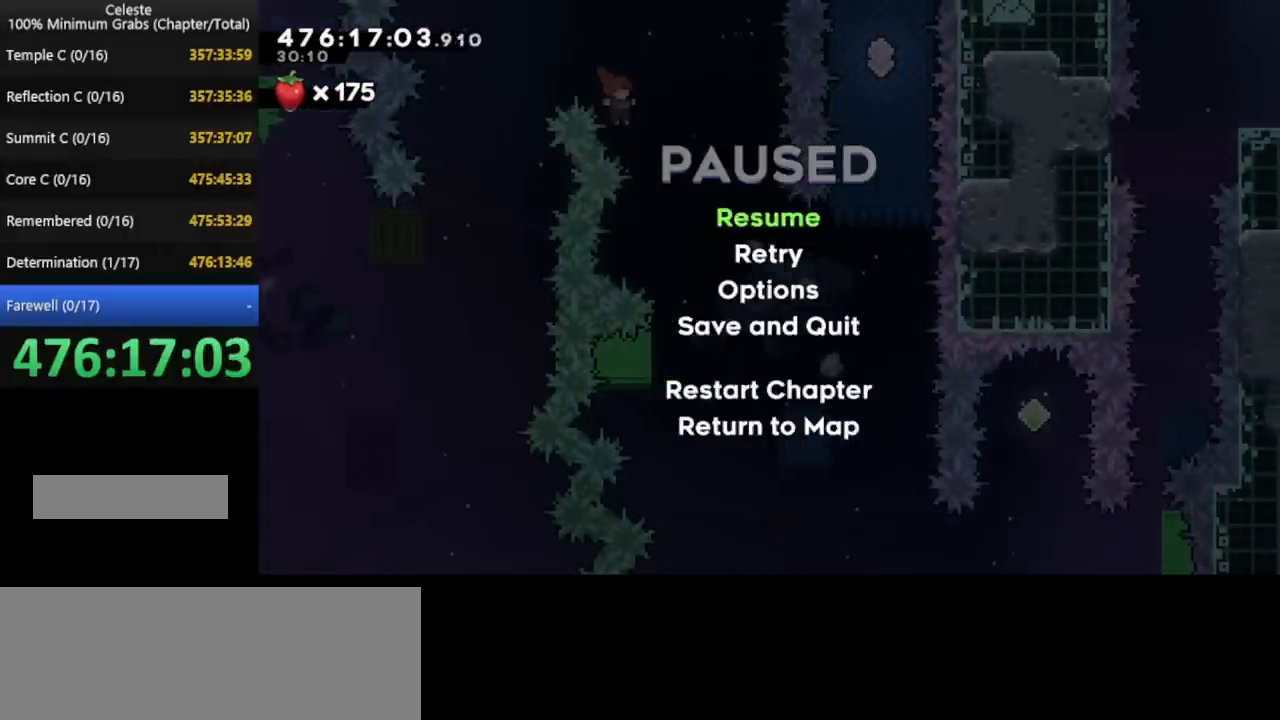
{"keys": ["down", "right"], "events": [[200, "pause", "up"], [320, "down", "down"]]}
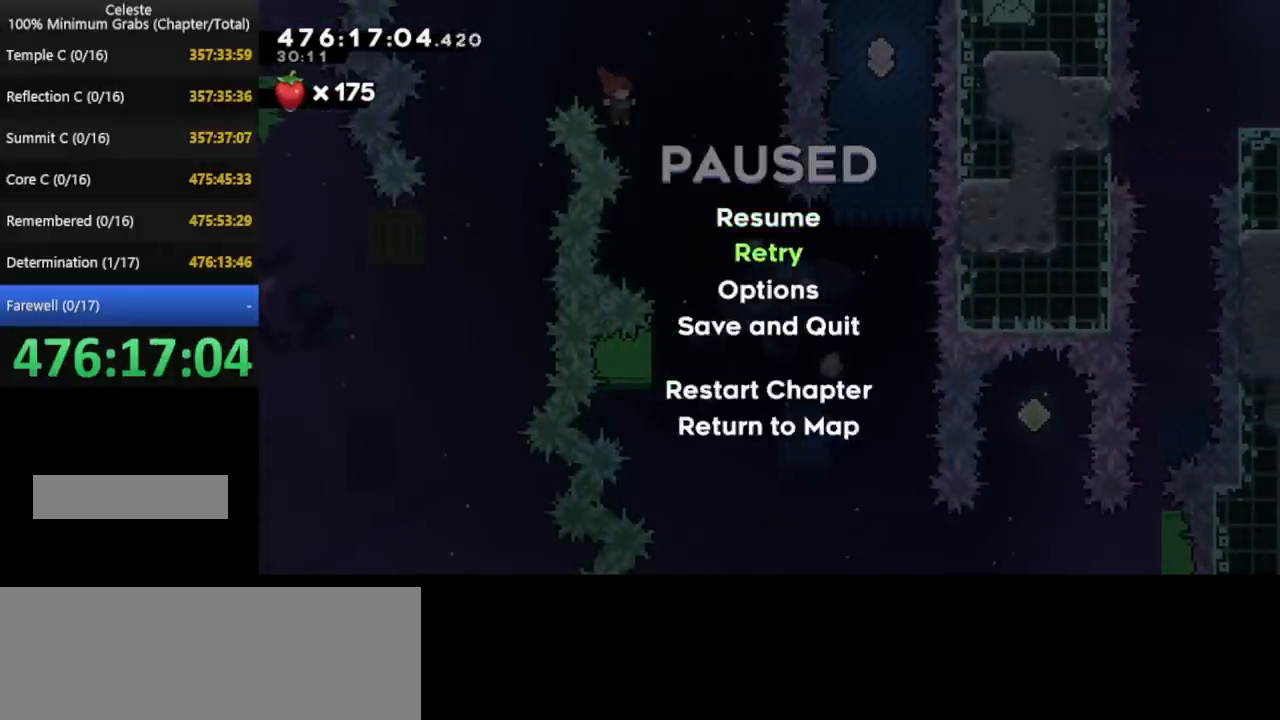
{"keys": ["down", "pause", "right"], "events": [[120, "pause", "down"]]}
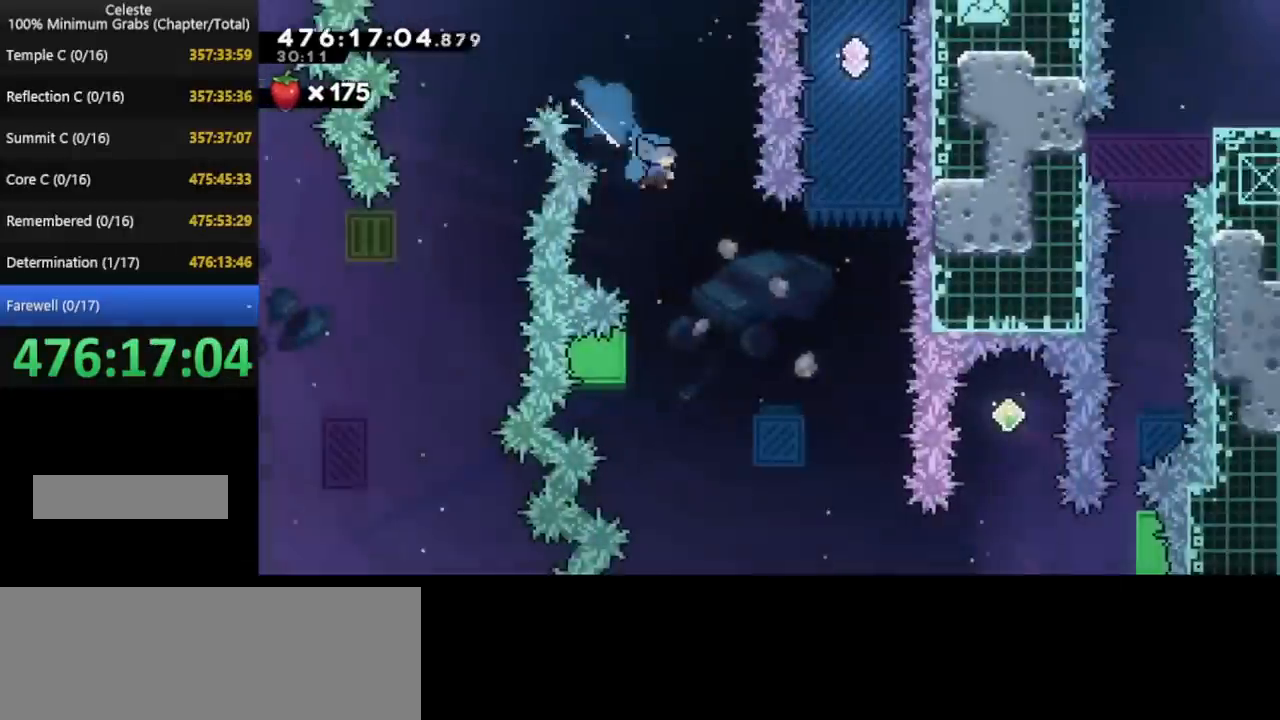
{"keys": ["down", "right"], "events": [[120, "pause", "up"], [320, "pause", "down"], [520, "pause", "up"]]}
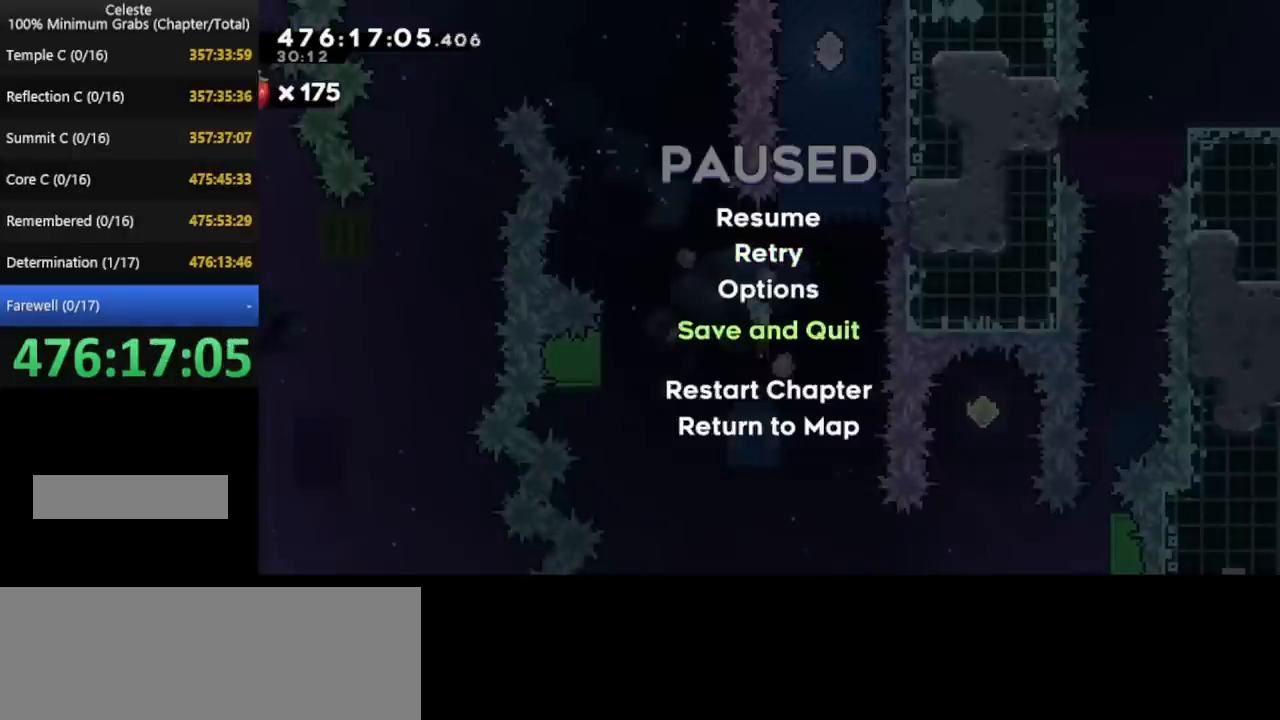
{"keys": ["down", "pause", "right"], "events": [[480, "pause", "down"]]}
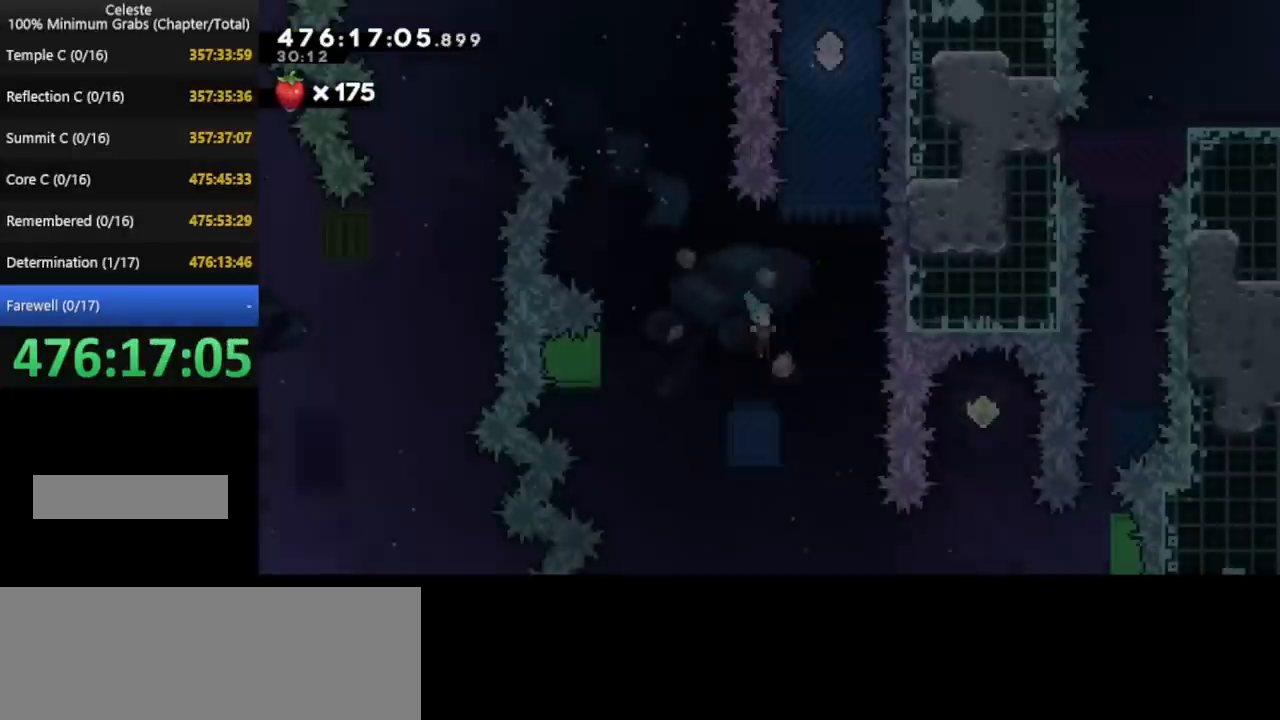
{"keys": ["down", "right"], "events": [[120, "pause", "up"], [240, "pause", "down"], [480, "pause", "up"]]}
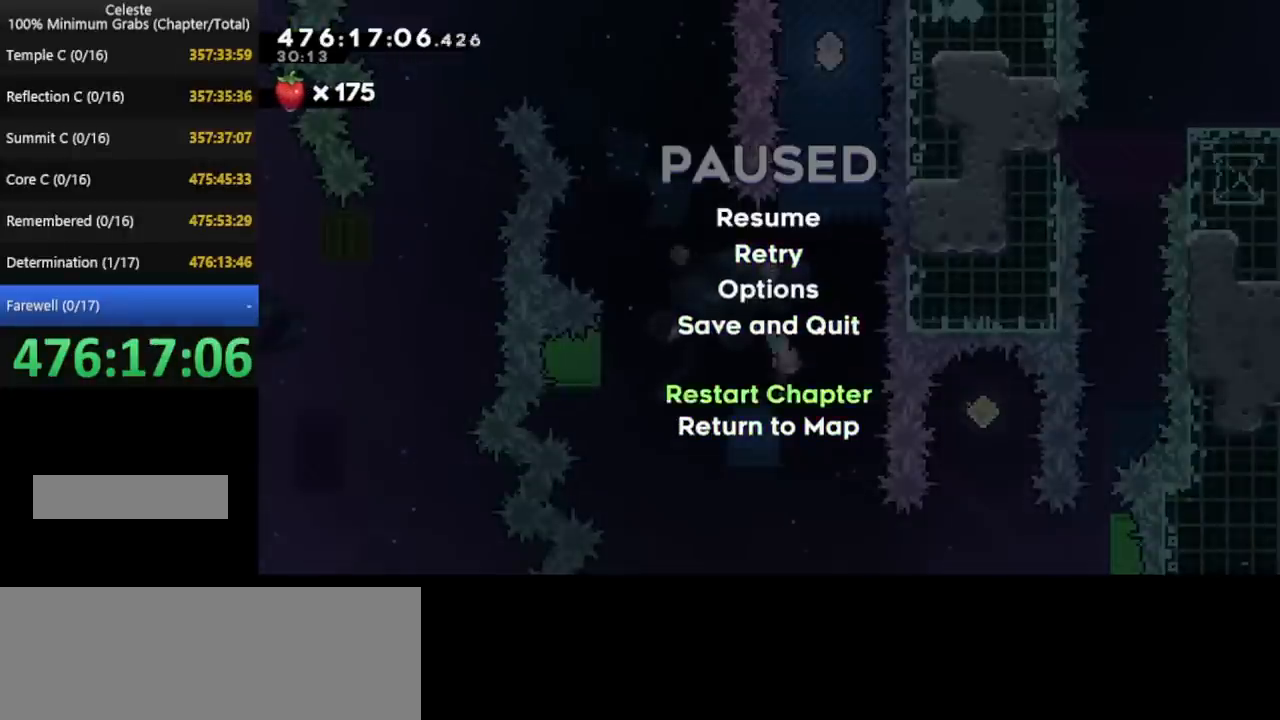
{"keys": ["down", "right"], "events": [[240, "pause", "down"], [400, "pause", "up"]]}
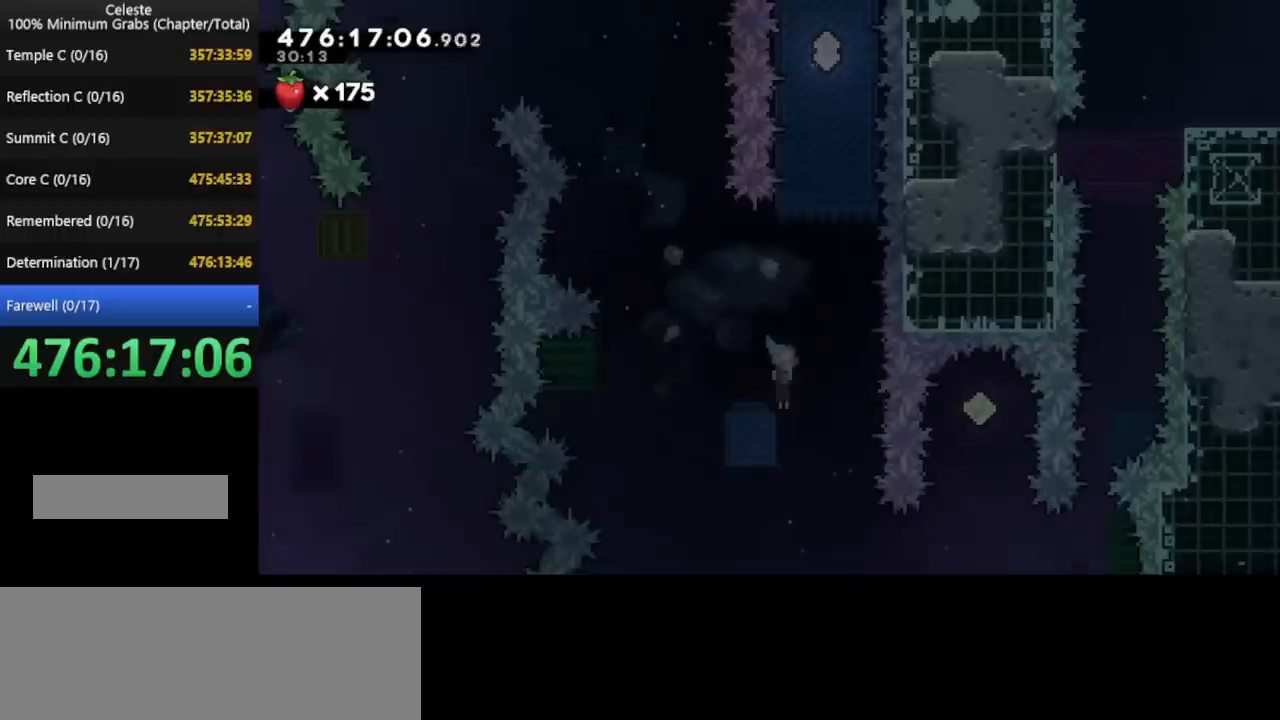
{"keys": ["down", "right"], "events": [[120, "pause", "down"], [320, "pause", "up"]]}
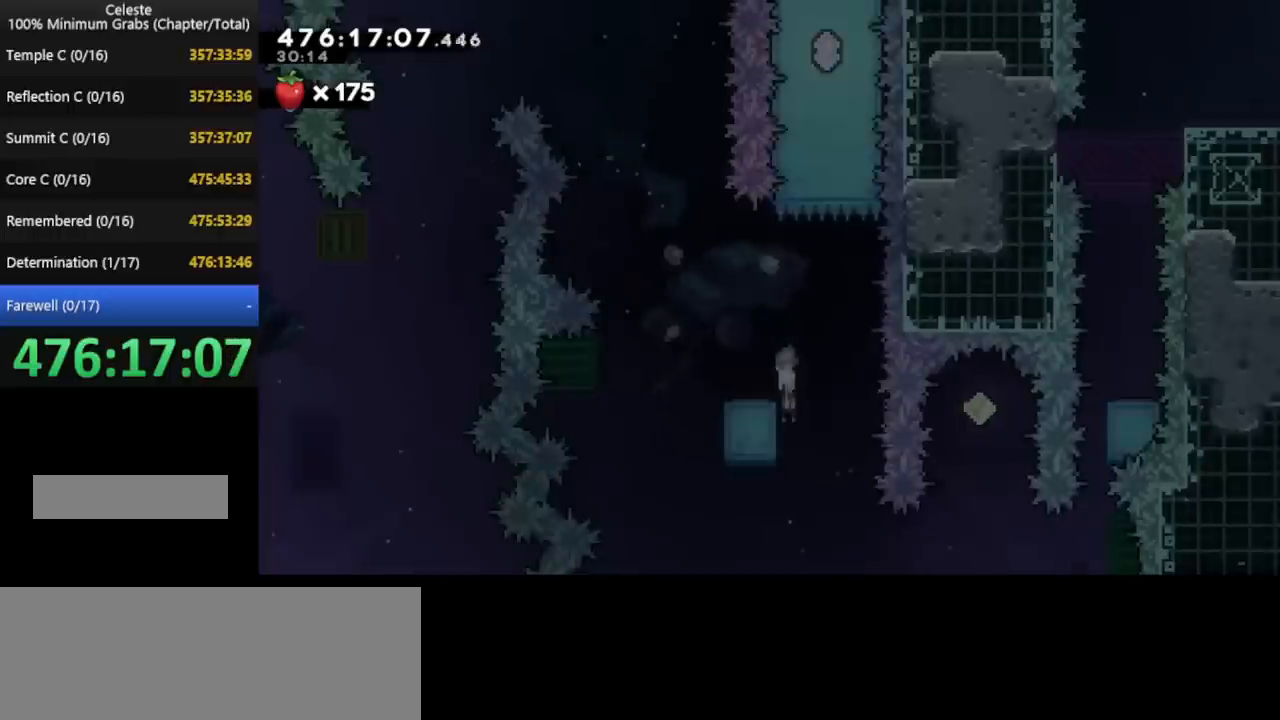
{"keys": ["down", "pause", "right"], "events": [[40, "pause", "down"], [240, "pause", "up"], [440, "pause", "down"]]}
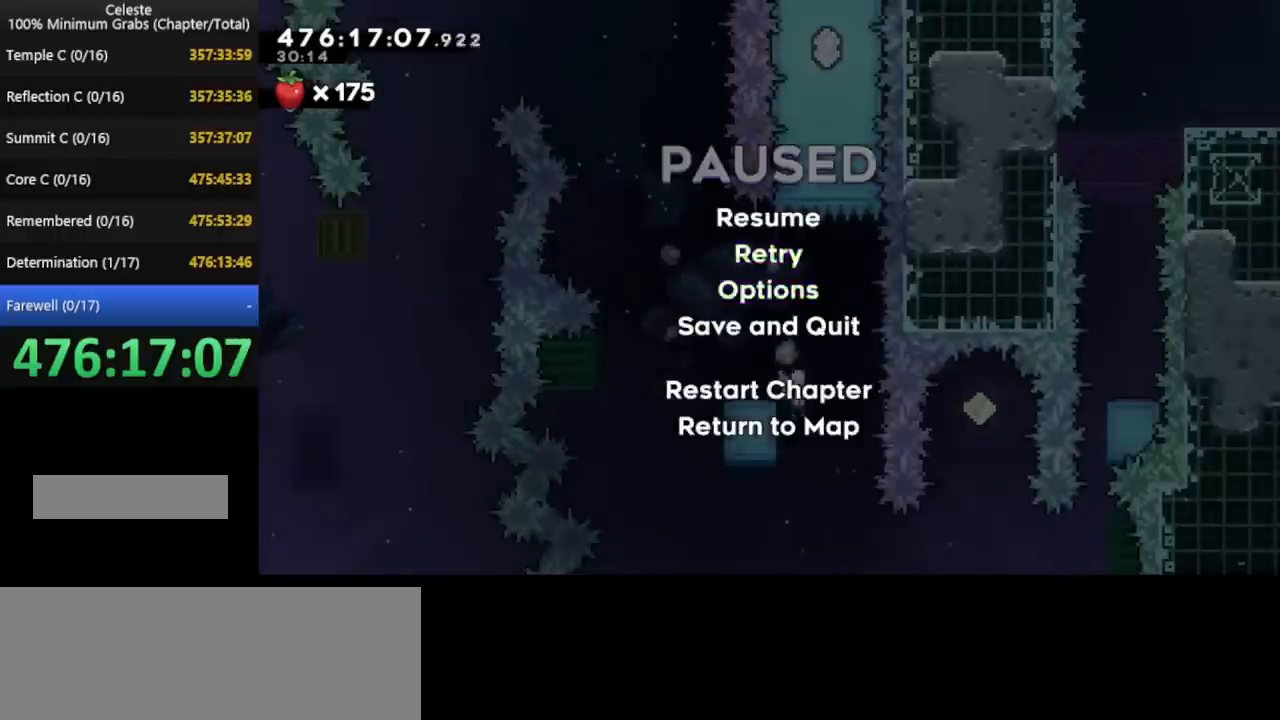
{"keys": ["down", "right"], "events": [[120, "pause", "up"], [320, "pause", "down"], [480, "pause", "up"]]}
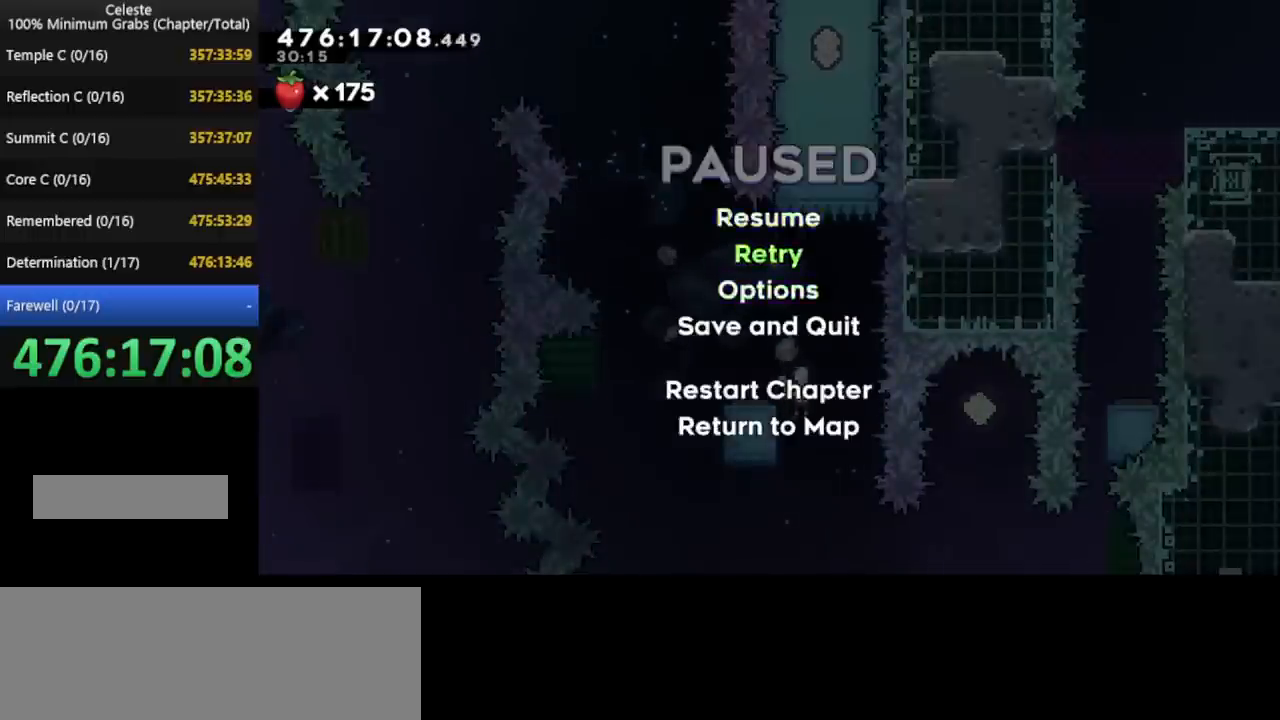
{"keys": ["down", "right"], "events": [[160, "pause", "down"], [320, "pause", "up"]]}
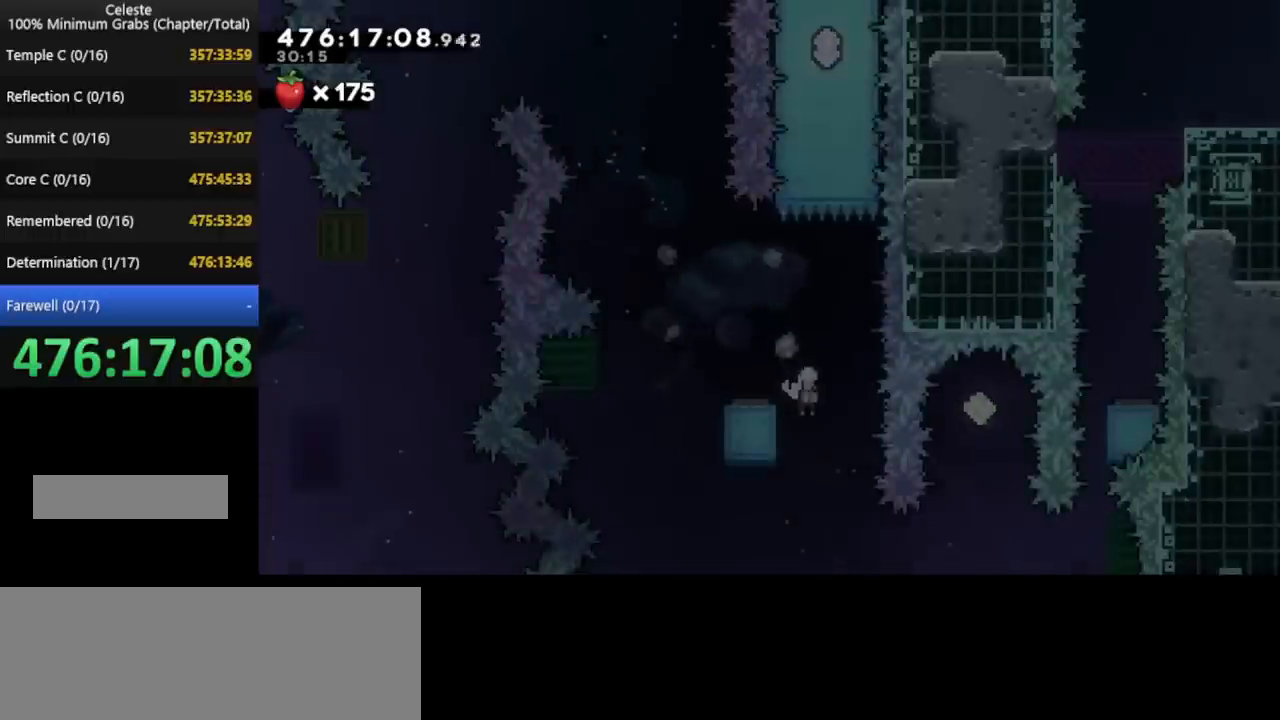
{"keys": ["down", "pause", "right"], "events": [[40, "pause", "down"], [240, "pause", "up"], [360, "pause", "down"]]}
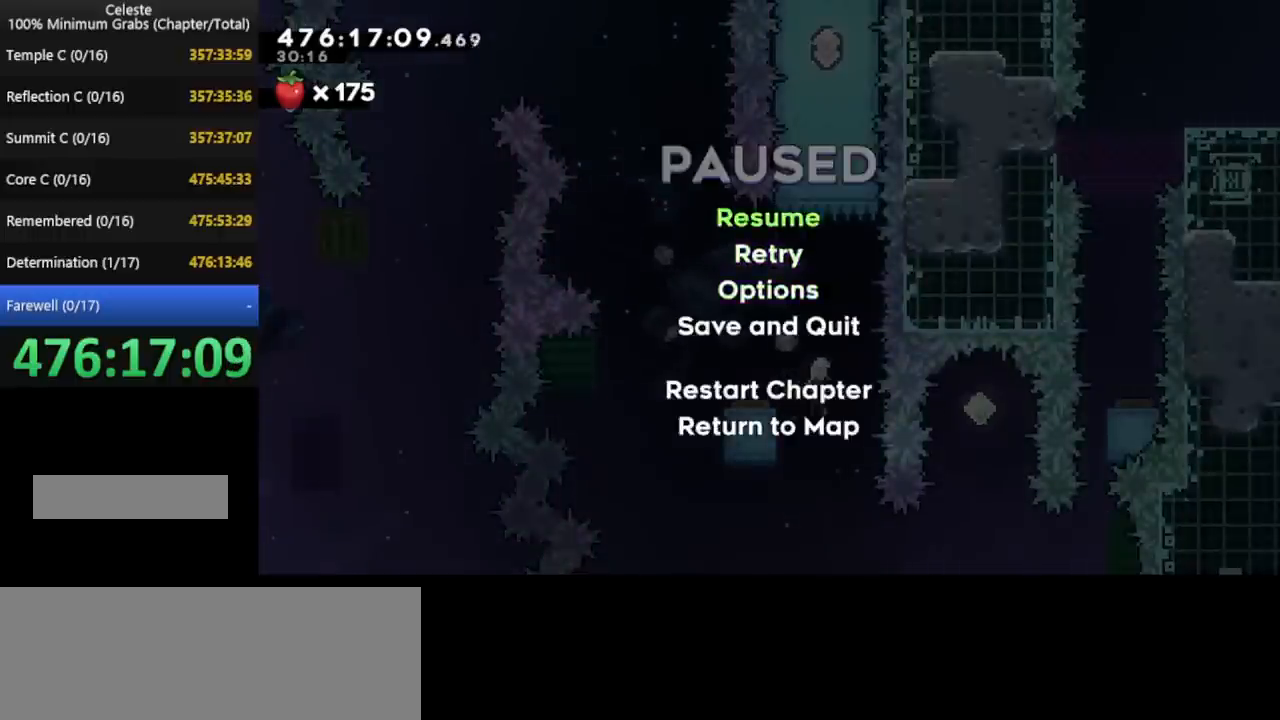
{"keys": ["down", "pause", "right"], "events": [[40, "pause", "up"], [480, "pause", "down"]]}
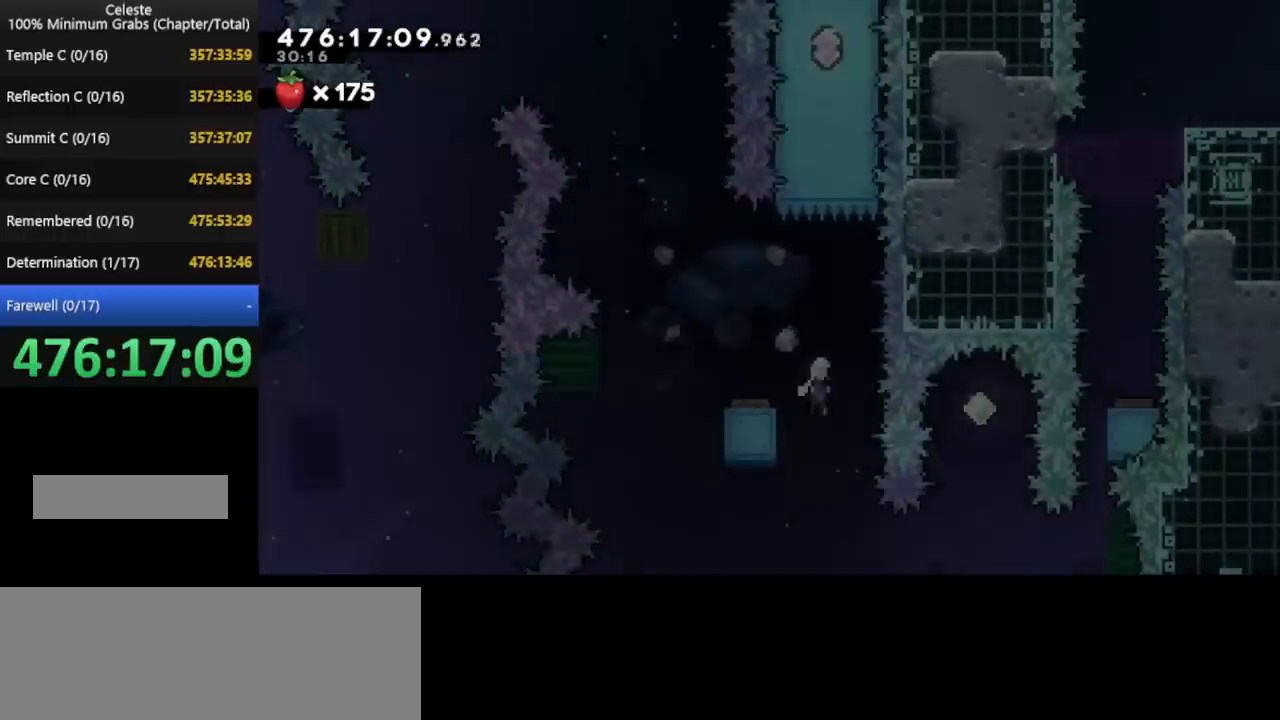
{"keys": ["down", "right"], "events": [[280, "pause", "up"]]}
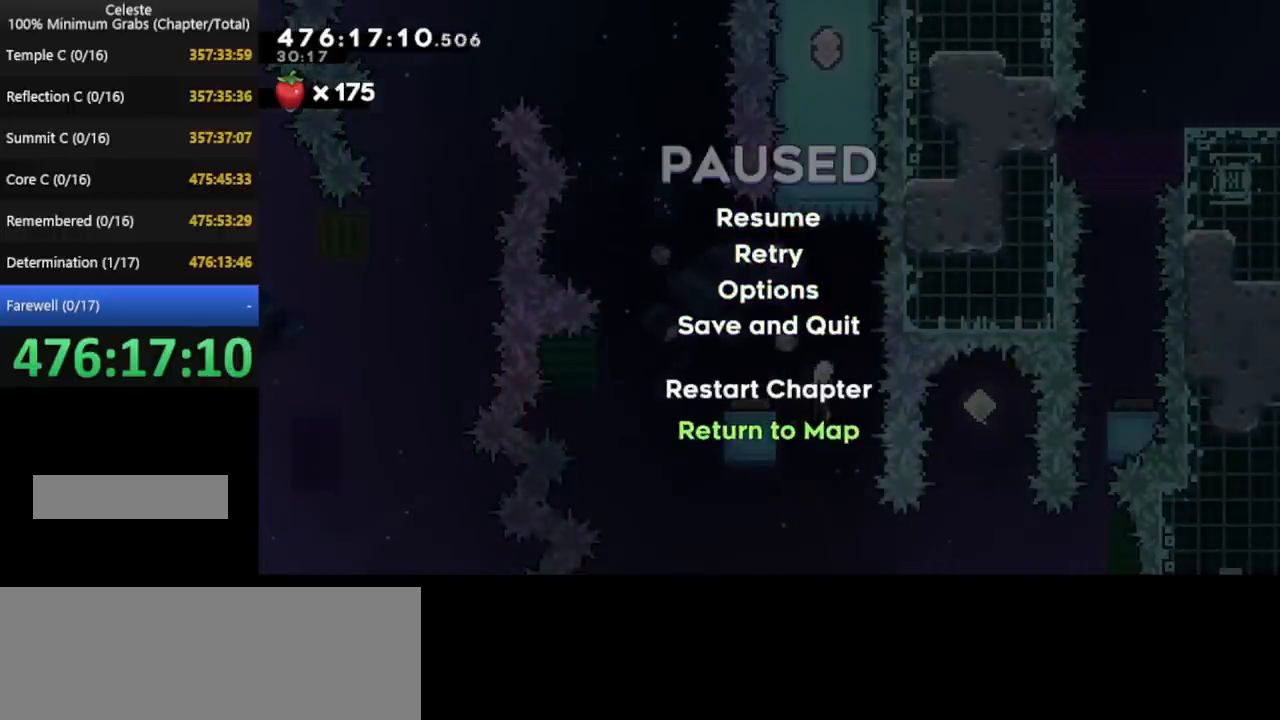
{"keys": ["down", "right"], "events": []}
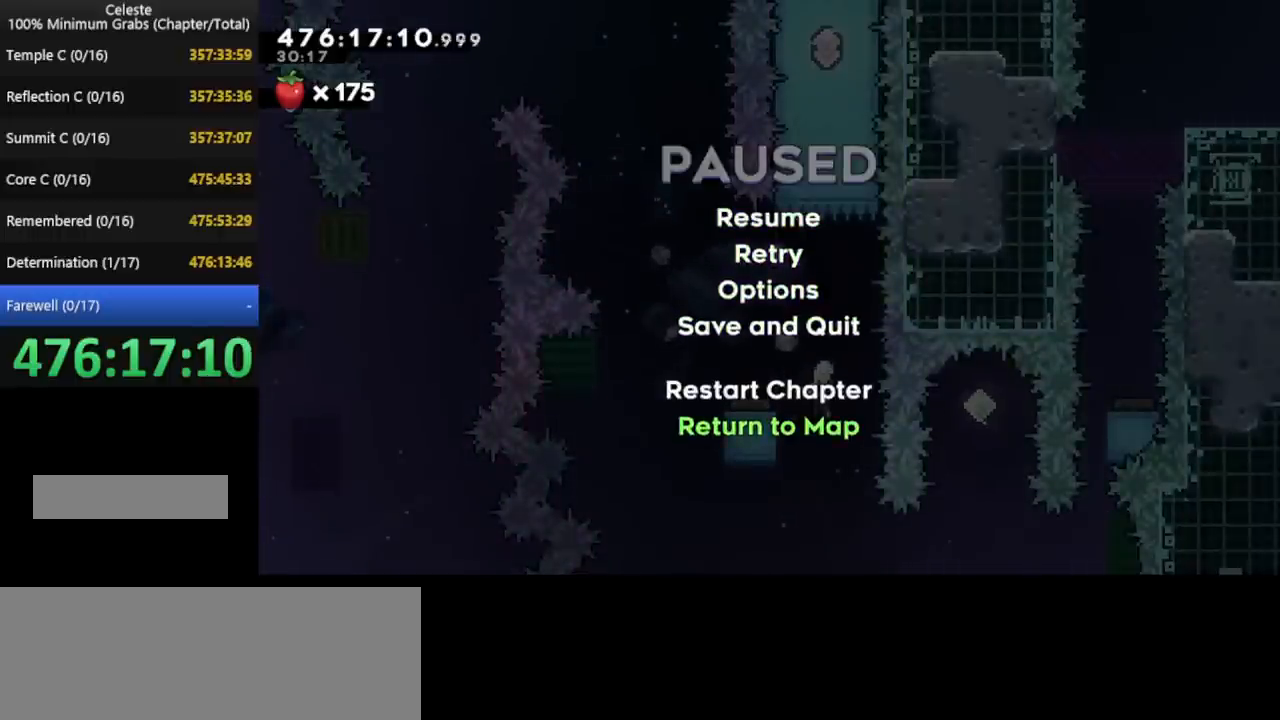
{"keys": ["down", "right"], "events": []}
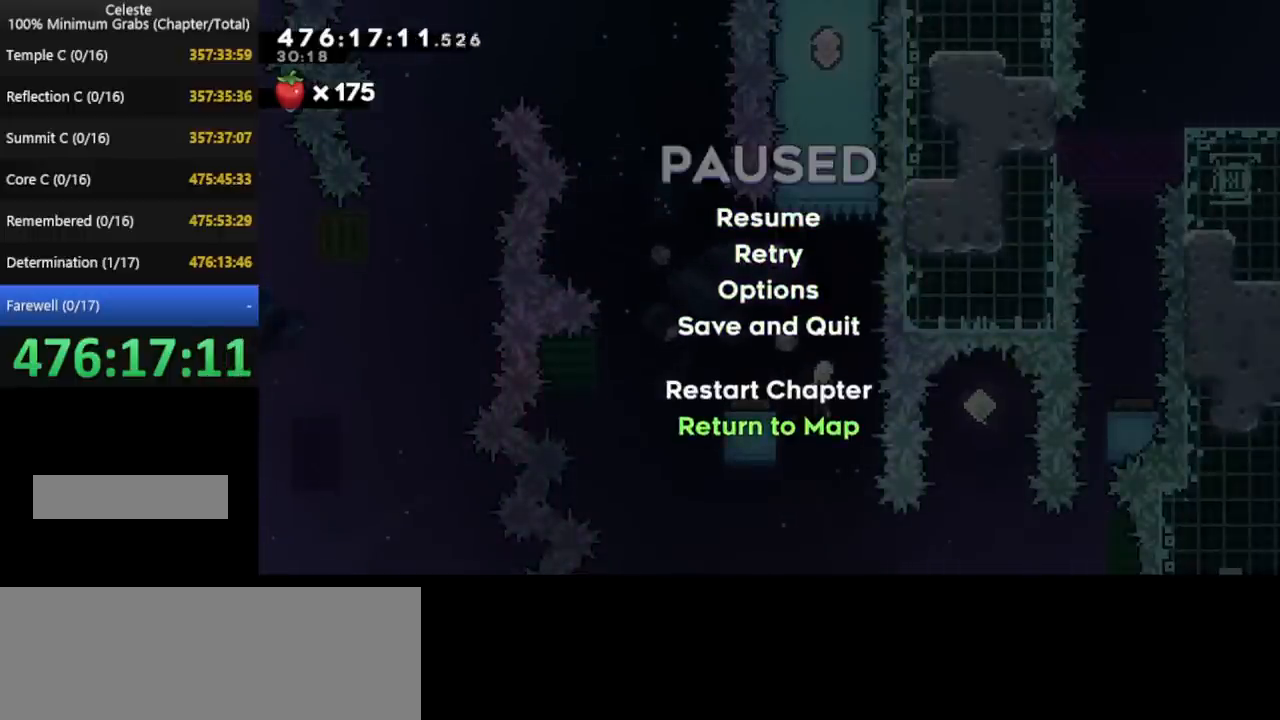
{"keys": ["down", "right"], "events": []}
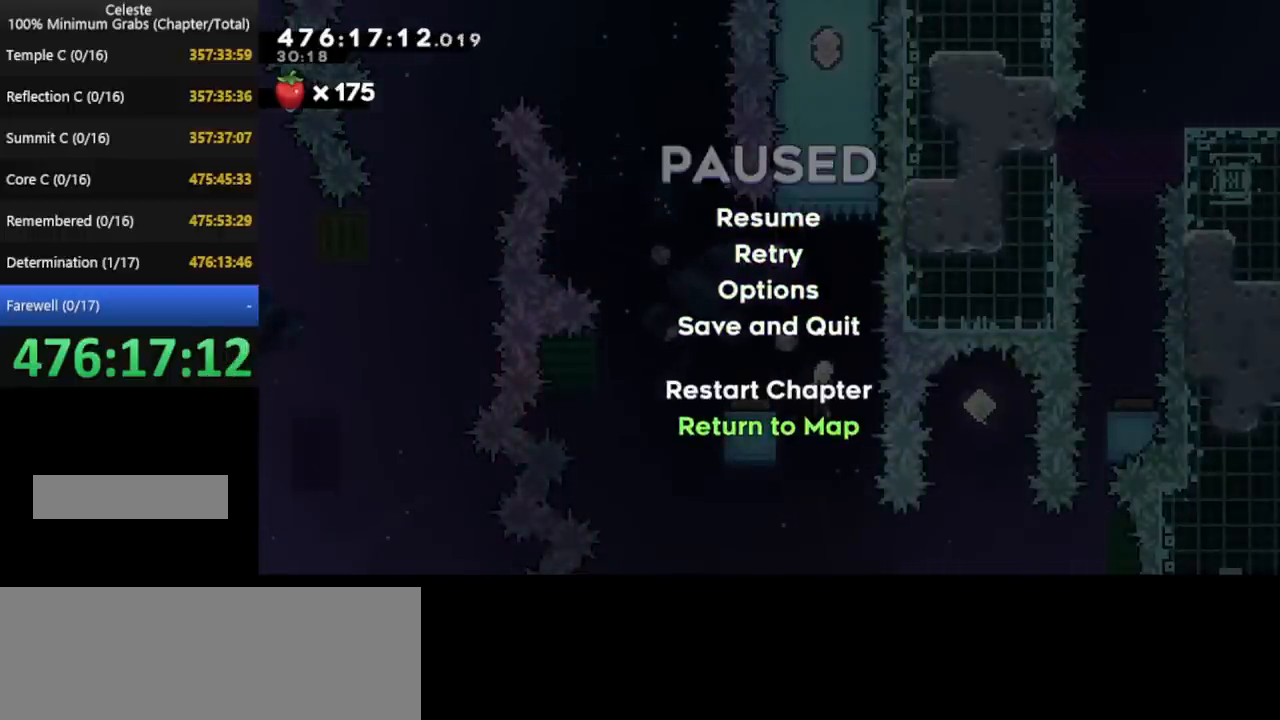
{"keys": ["right"], "events": [[400, "down", "up"]]}